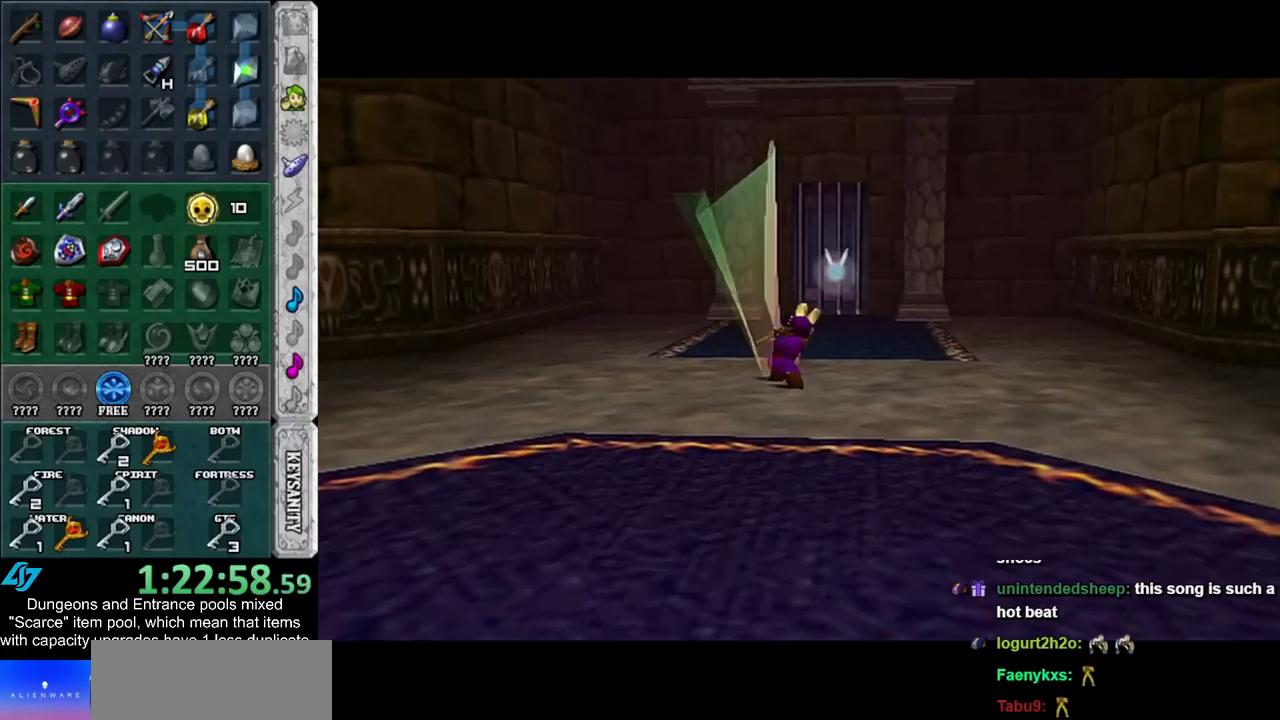
Gameplay with a controller (Nintendo layout); each line is a JSON object with the inputs held at the frame after it. "events" lists button and stick changes between this image and that frame as [ms after this image, input, new state], when the widget could be followed in between. Not read: L2 L3 R3.
{"buttons": [], "left_stick": "up", "right_stick": "center", "events": [[100, "left_stick", "center"], [317, "left_stick", "up"]]}
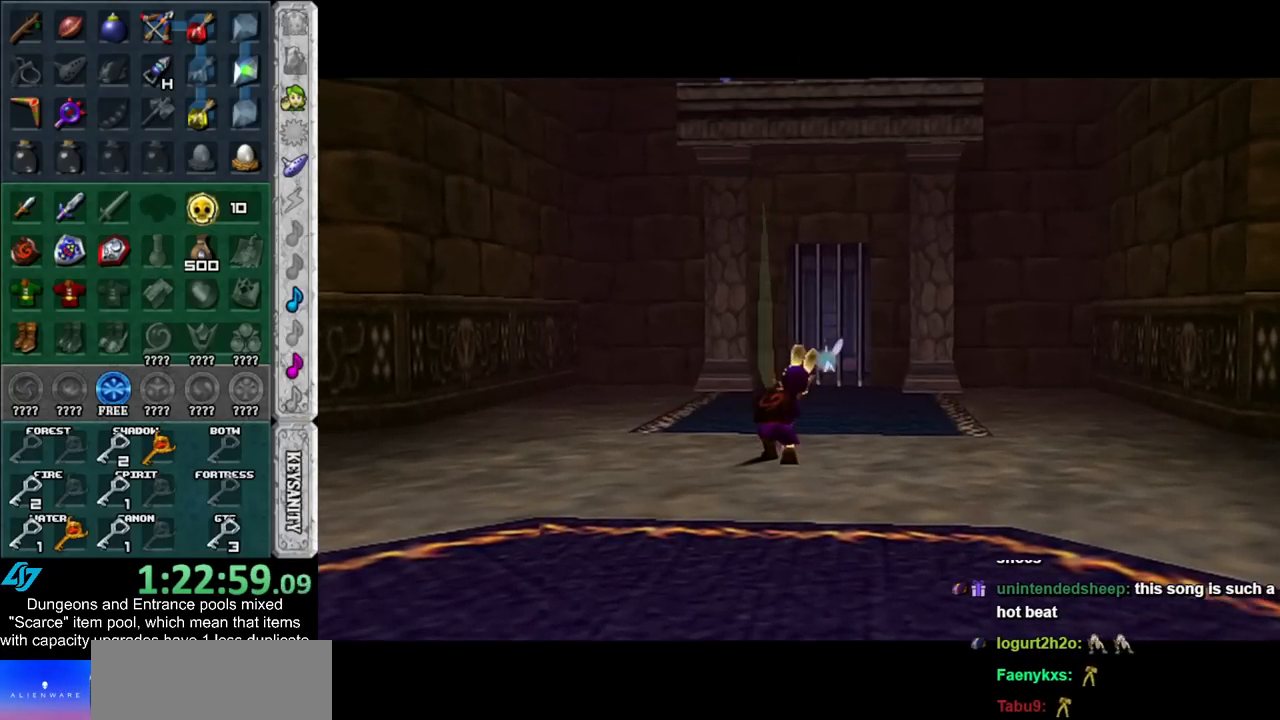
{"buttons": [], "left_stick": "up", "right_stick": "center", "events": []}
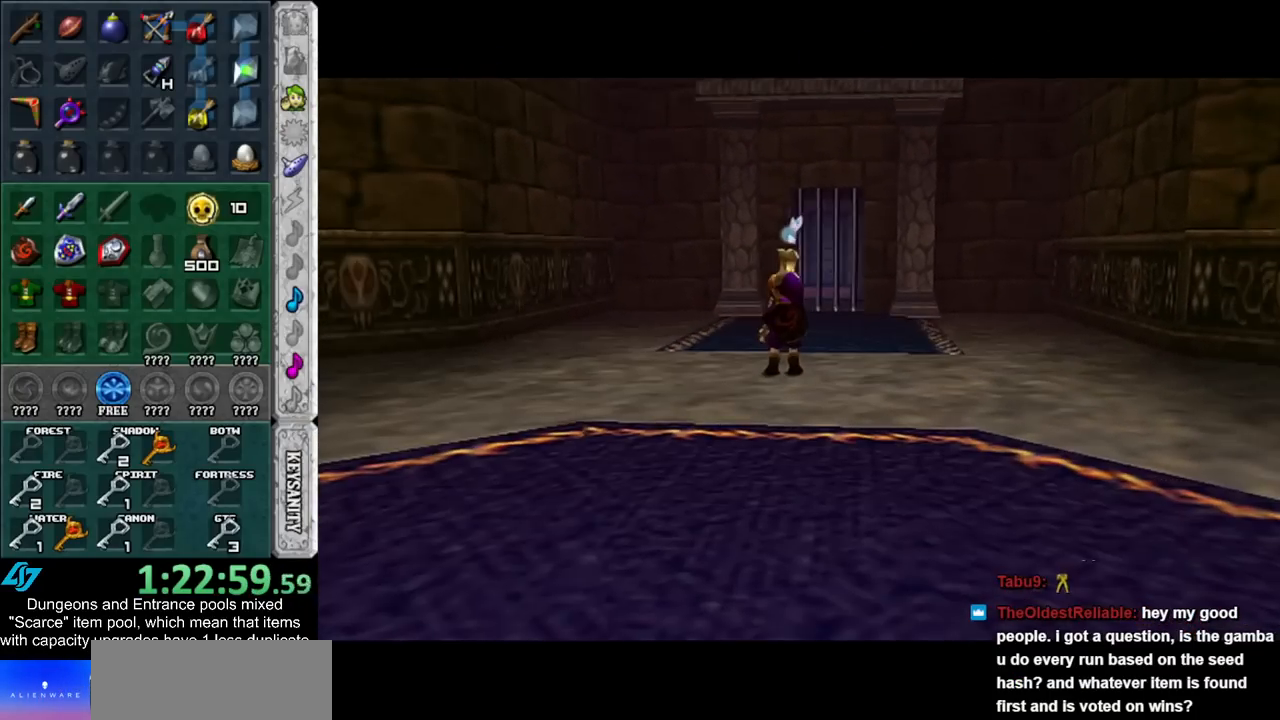
{"buttons": [], "left_stick": "up", "right_stick": "center", "events": []}
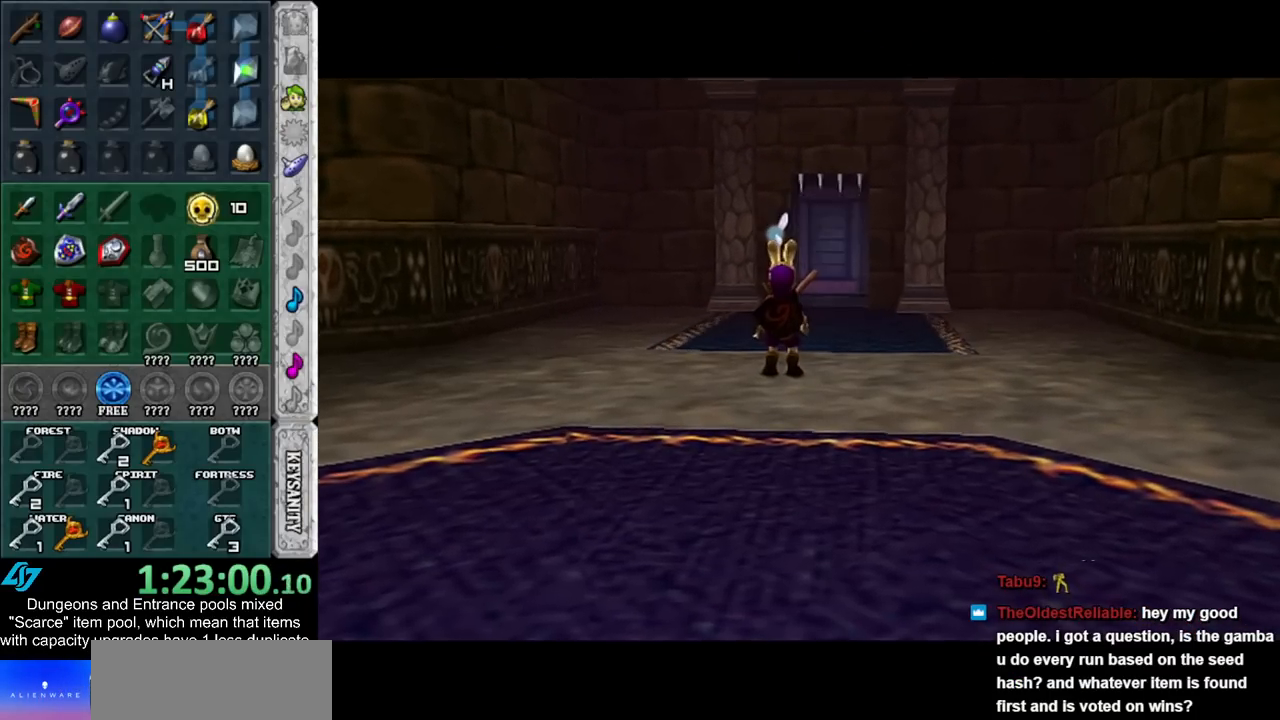
{"buttons": [], "left_stick": "up", "right_stick": "center", "events": []}
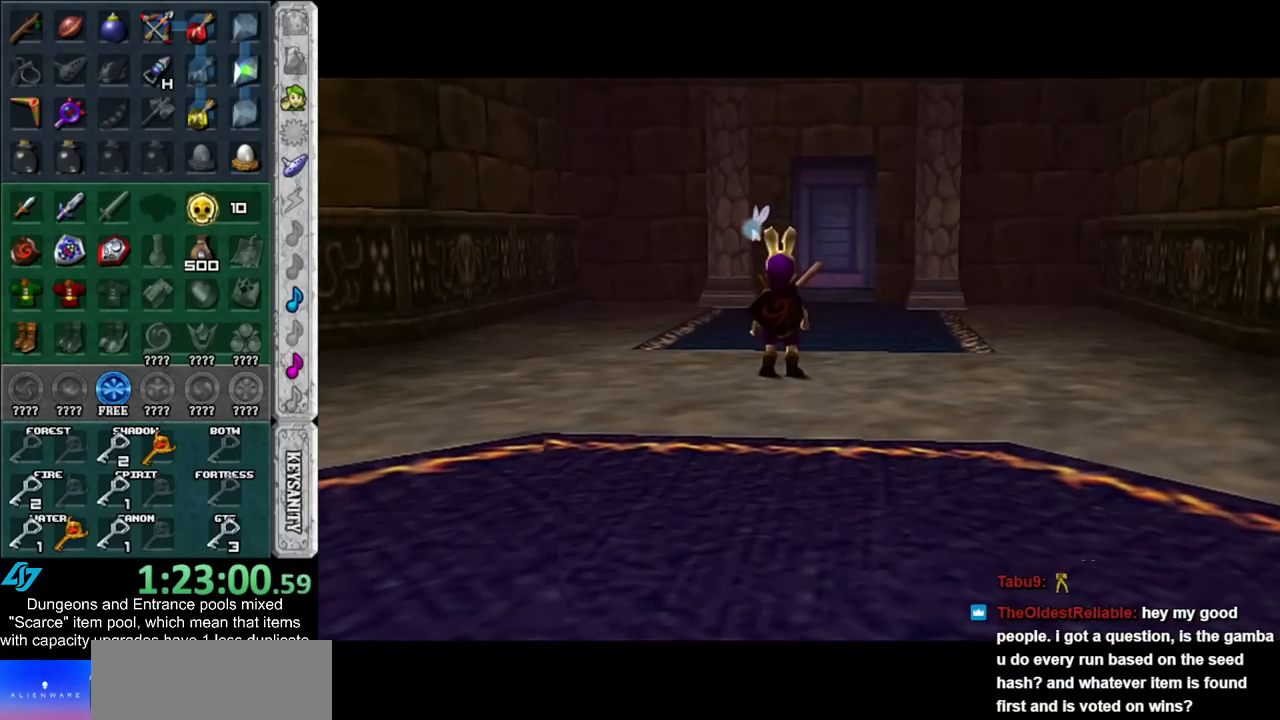
{"buttons": [], "left_stick": "up", "right_stick": "center", "events": []}
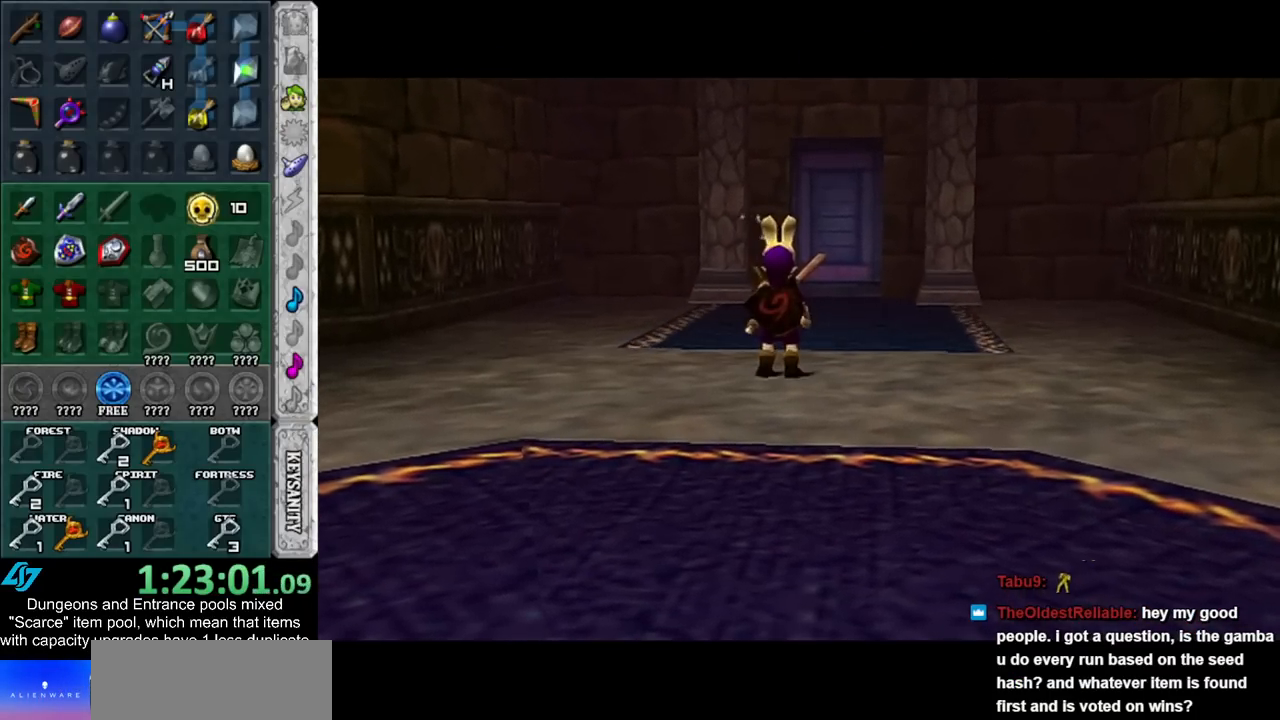
{"buttons": [], "left_stick": "up", "right_stick": "center", "events": []}
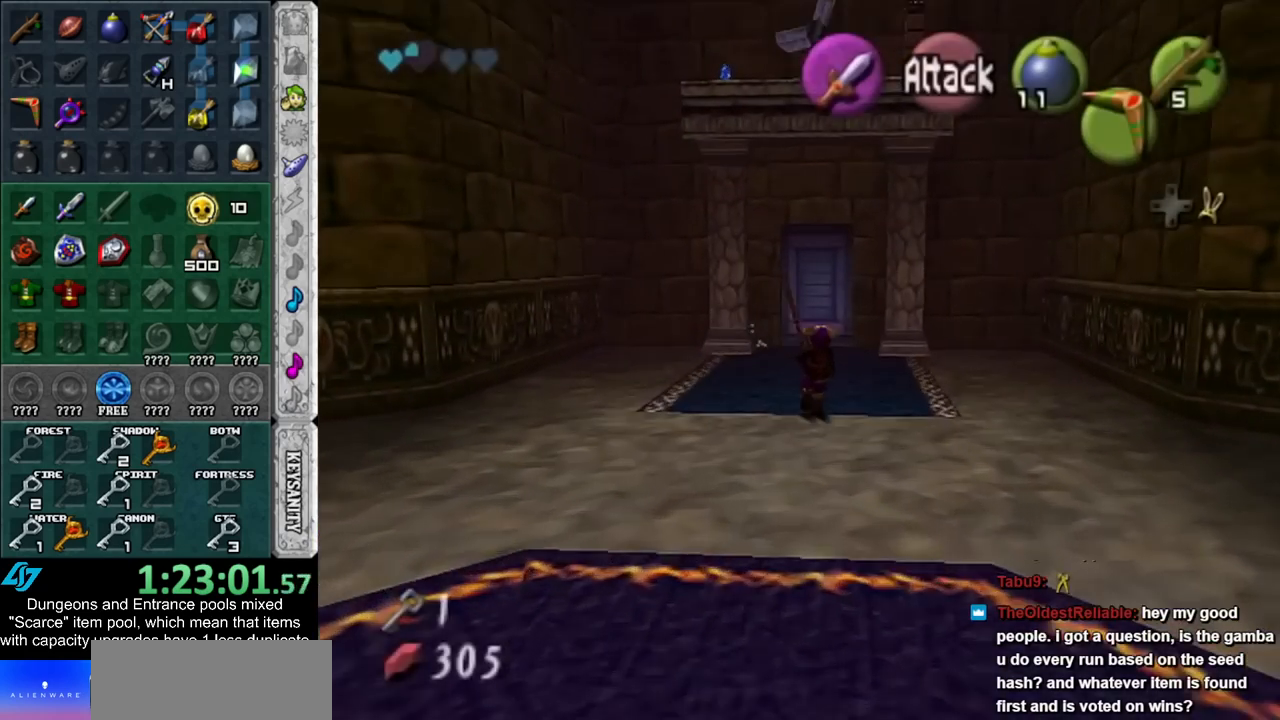
{"buttons": [], "left_stick": "up", "right_stick": "center", "events": []}
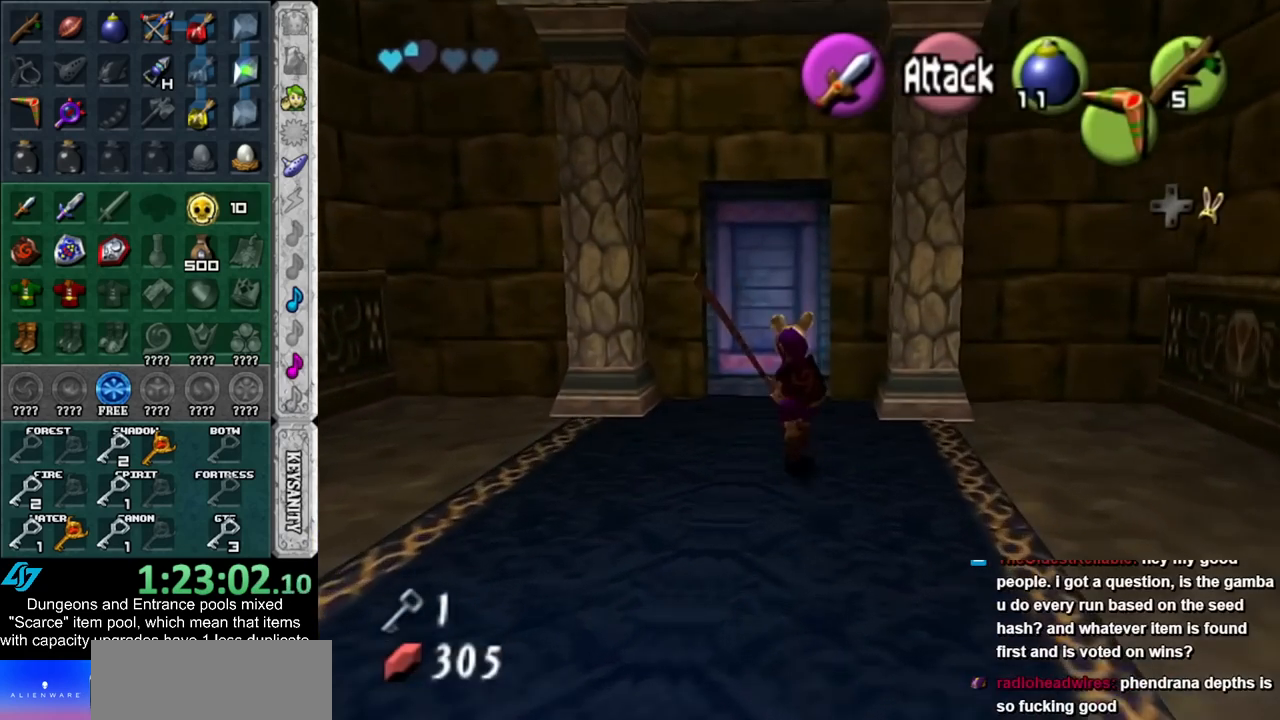
{"buttons": [], "left_stick": "center", "right_stick": "center", "events": [[233, "A", "down"], [350, "A", "up"], [350, "left_stick", "center"]]}
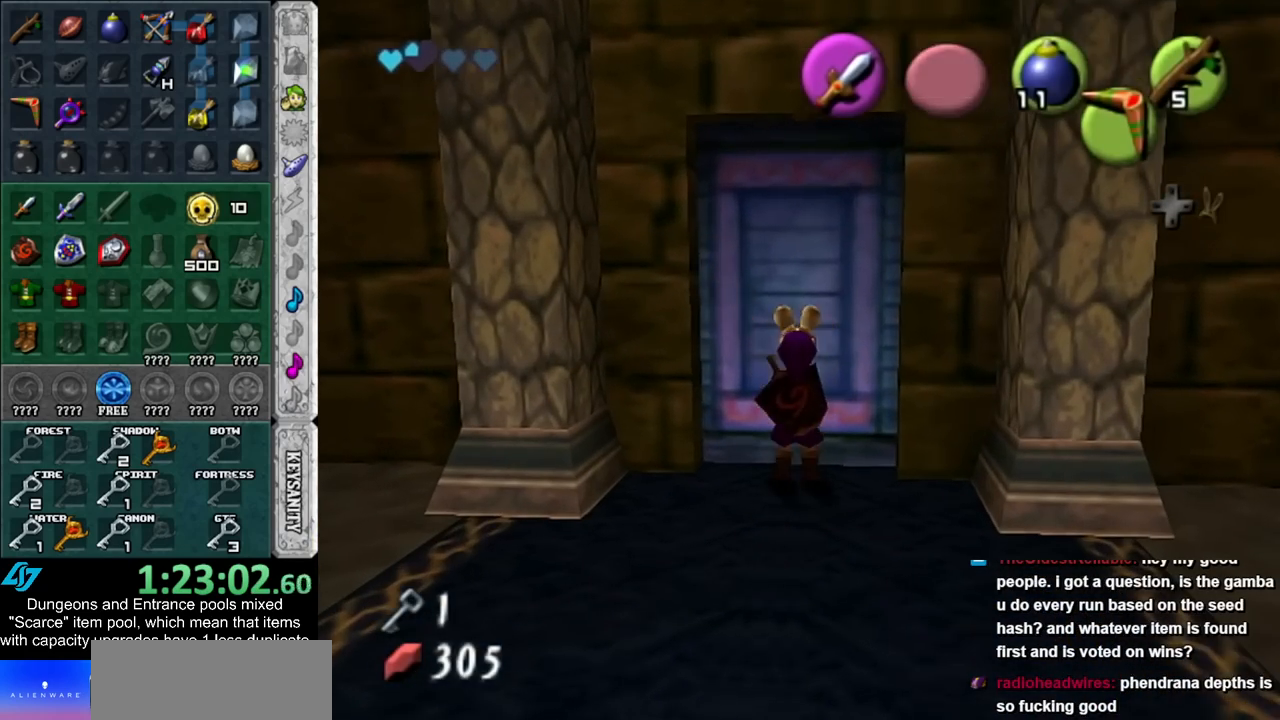
{"buttons": [], "left_stick": "up", "right_stick": "center", "events": [[267, "left_stick", "up"]]}
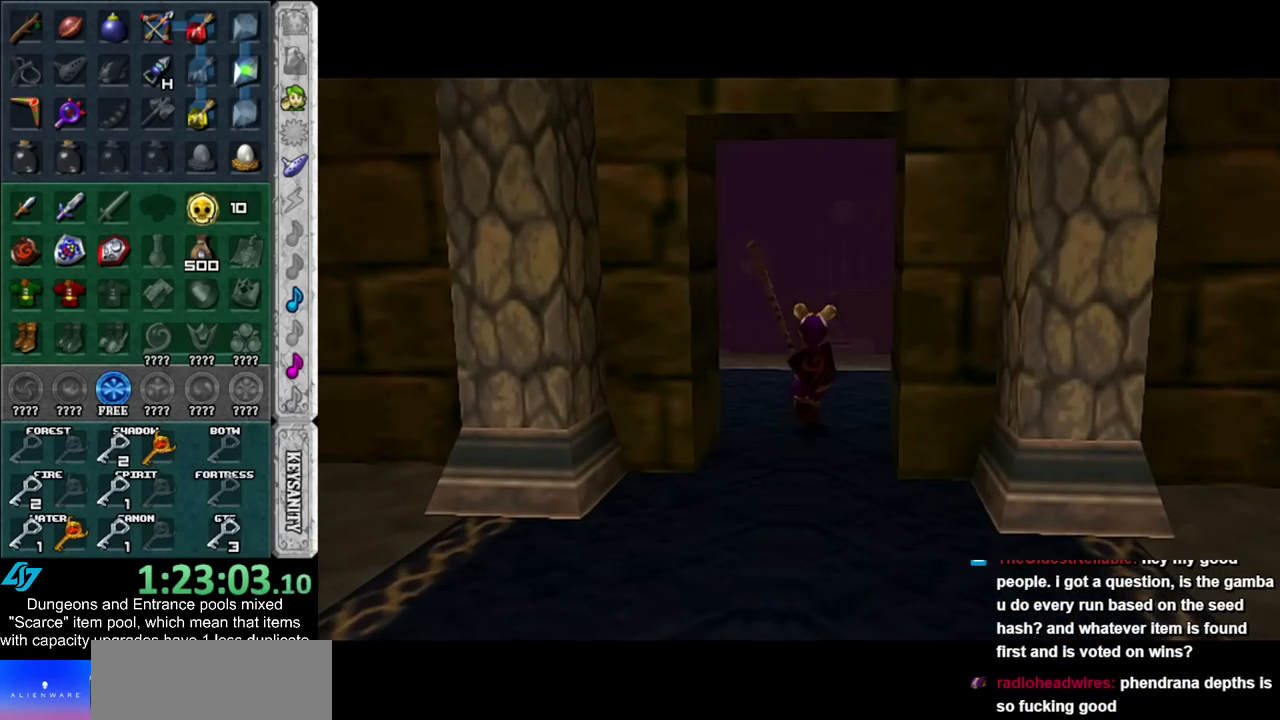
{"buttons": [], "left_stick": "center", "right_stick": "center", "events": [[383, "left_stick", "center"]]}
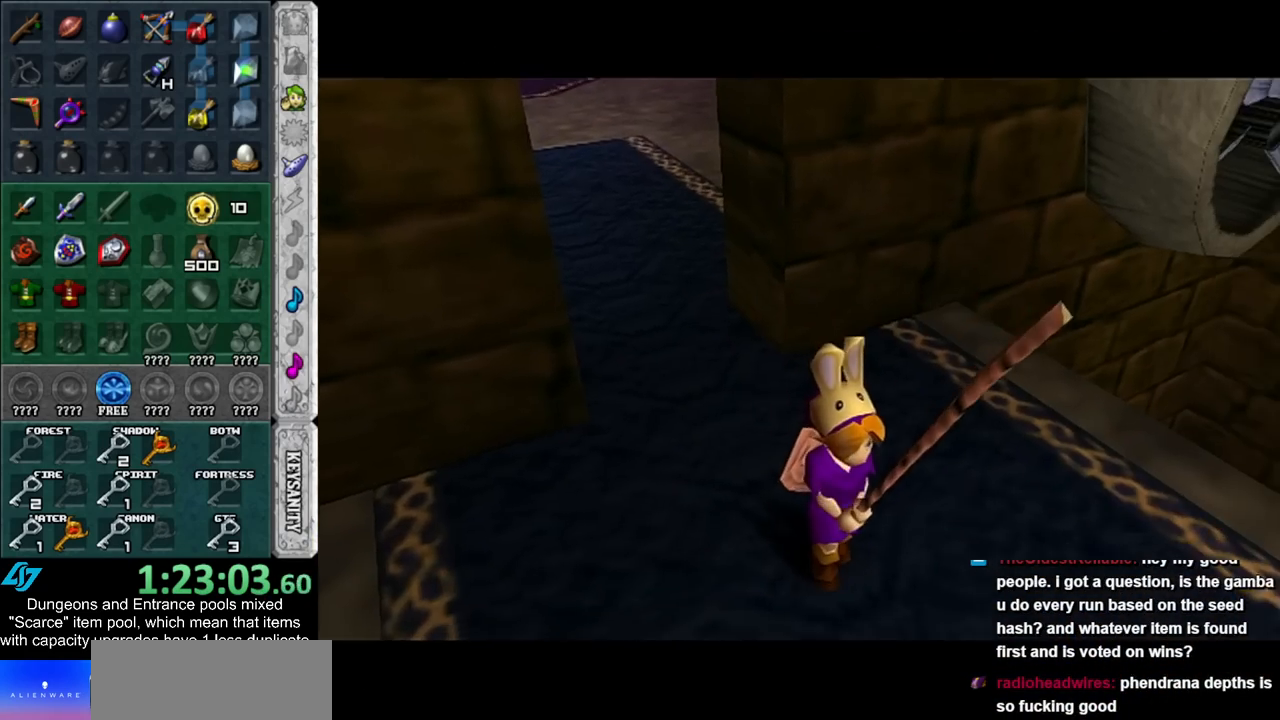
{"buttons": [], "left_stick": "up", "right_stick": "center", "events": [[450, "left_stick", "up"]]}
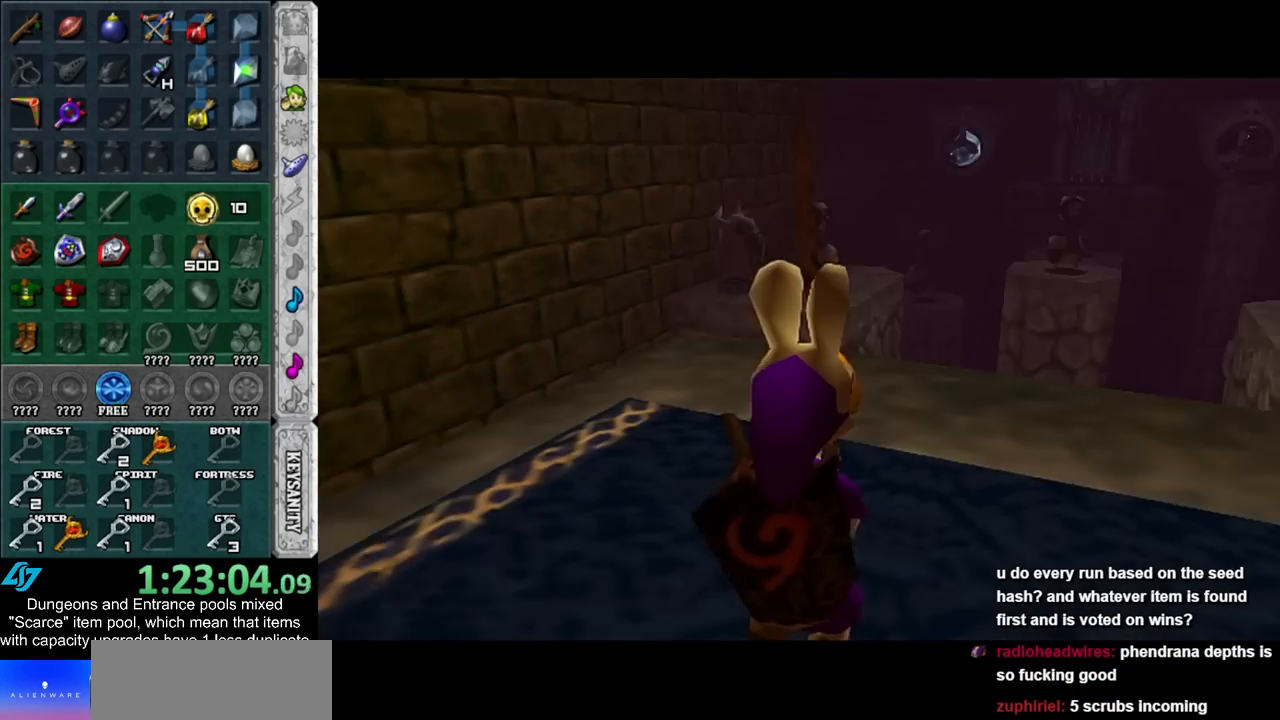
{"buttons": [], "left_stick": "center", "right_stick": "center", "events": [[450, "left_stick", "center"]]}
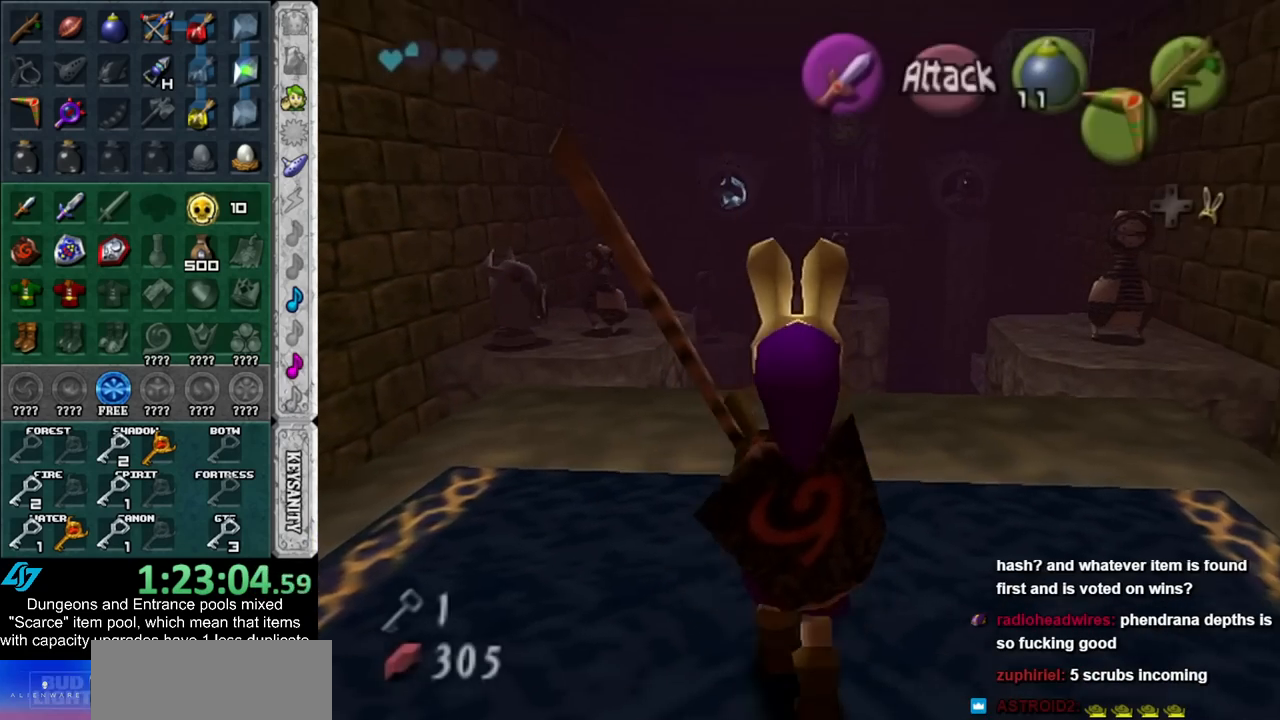
{"buttons": ["L1"], "left_stick": "center", "right_stick": "center", "events": [[300, "left_stick", "right"], [383, "L1", "down"], [383, "left_stick", "center"]]}
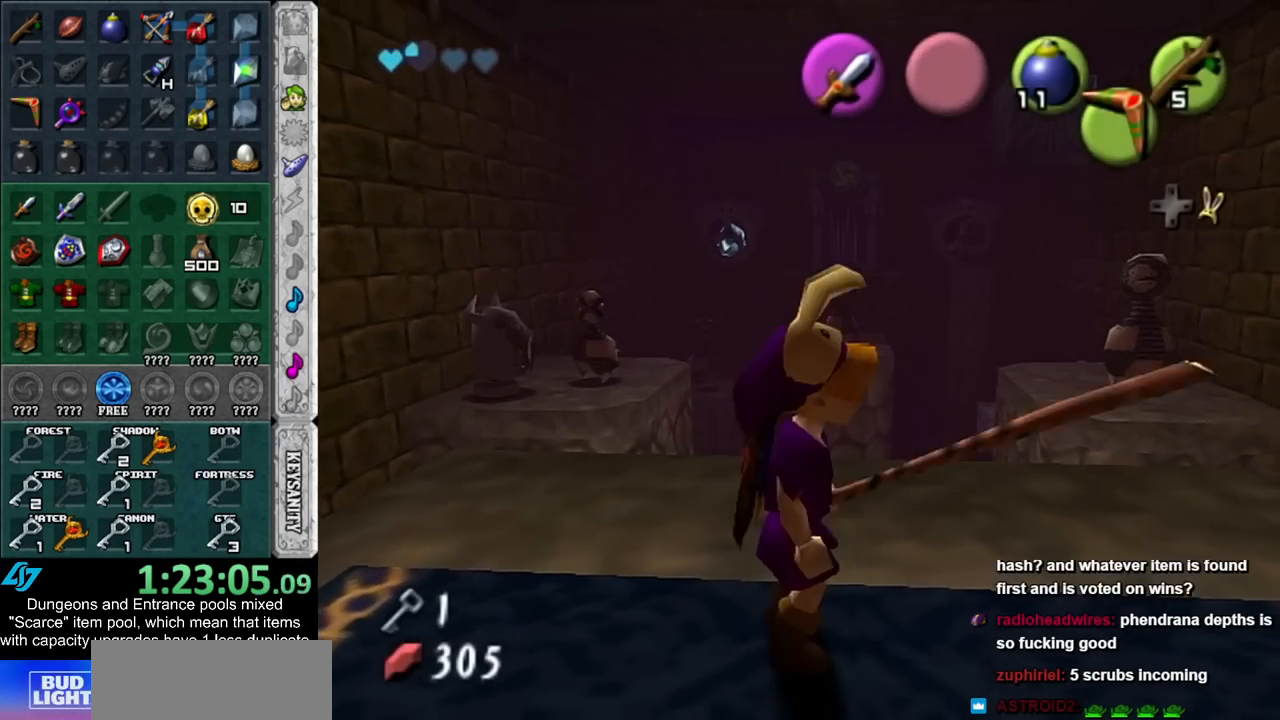
{"buttons": [], "left_stick": "center", "right_stick": "center", "events": [[200, "L1", "up"]]}
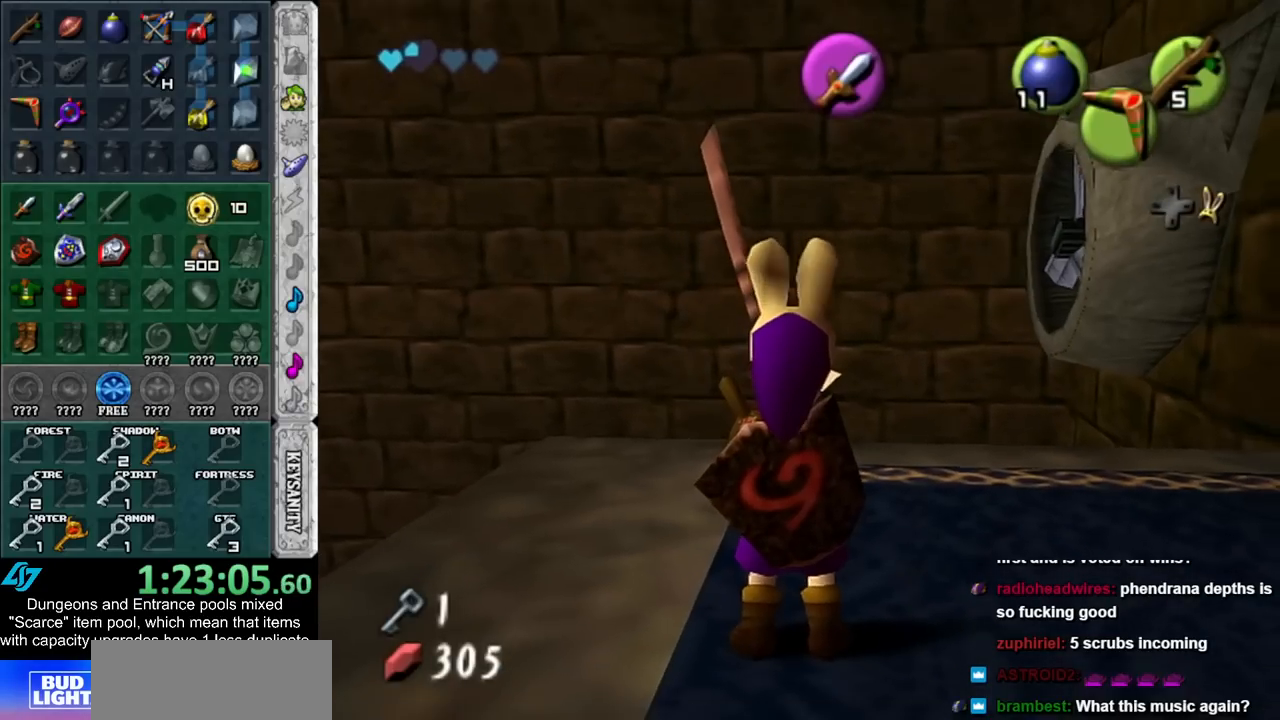
{"buttons": ["START"], "left_stick": "center", "right_stick": "center", "events": [[17, "left_stick", "up-right"], [133, "L1", "down"], [133, "left_stick", "center"], [233, "START", "down"], [350, "START", "up"], [383, "L1", "up"], [450, "START", "down"]]}
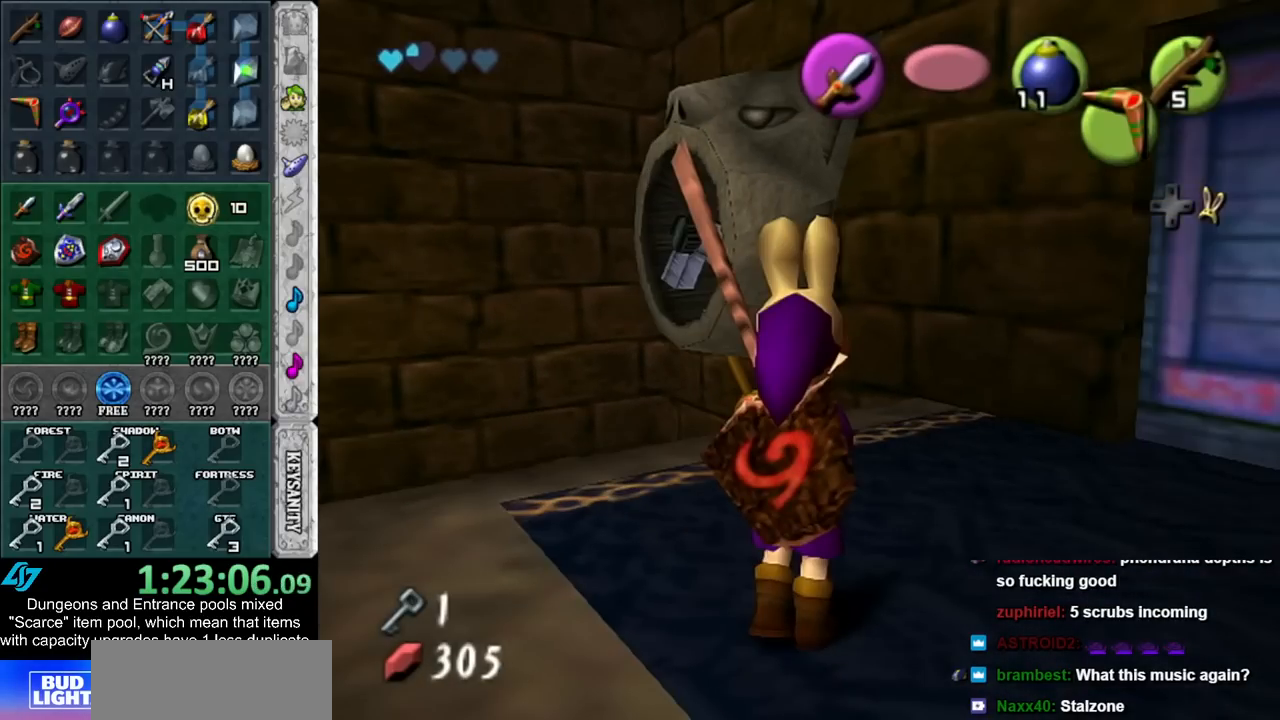
{"buttons": [], "left_stick": "center", "right_stick": "center", "events": [[50, "START", "up"], [133, "START", "down"], [233, "START", "up"]]}
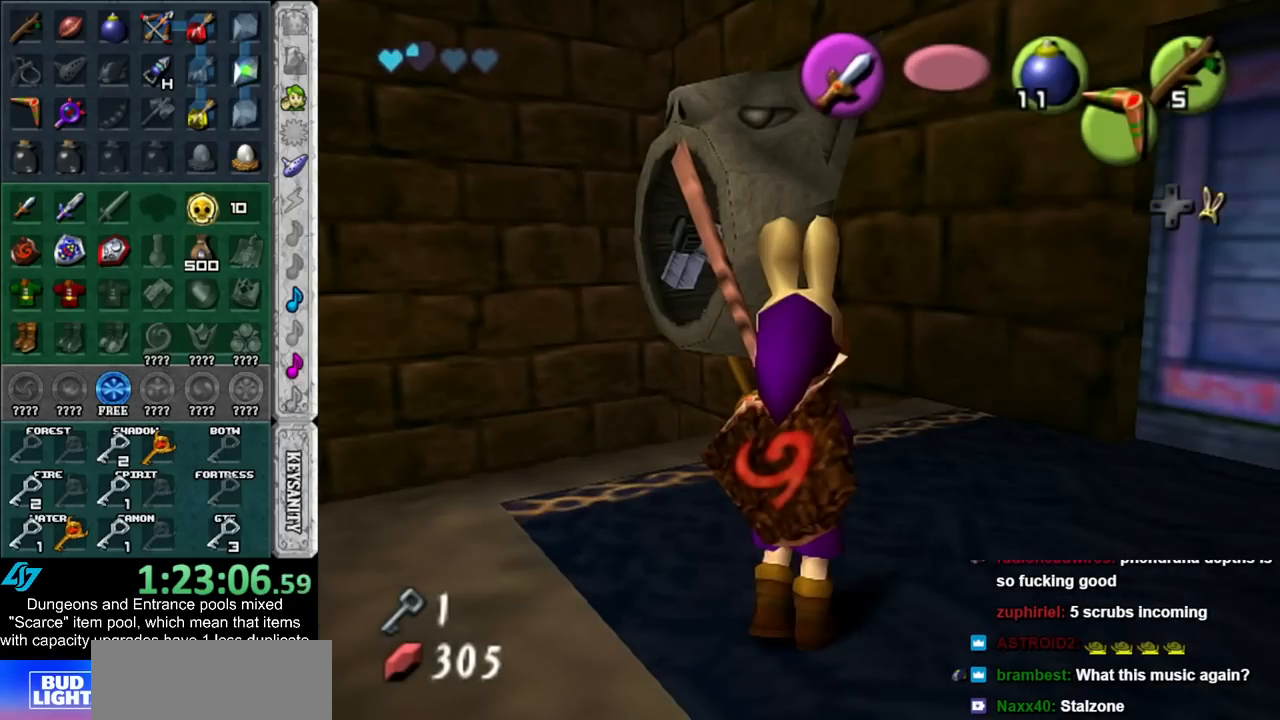
{"buttons": [], "left_stick": "center", "right_stick": "center", "events": []}
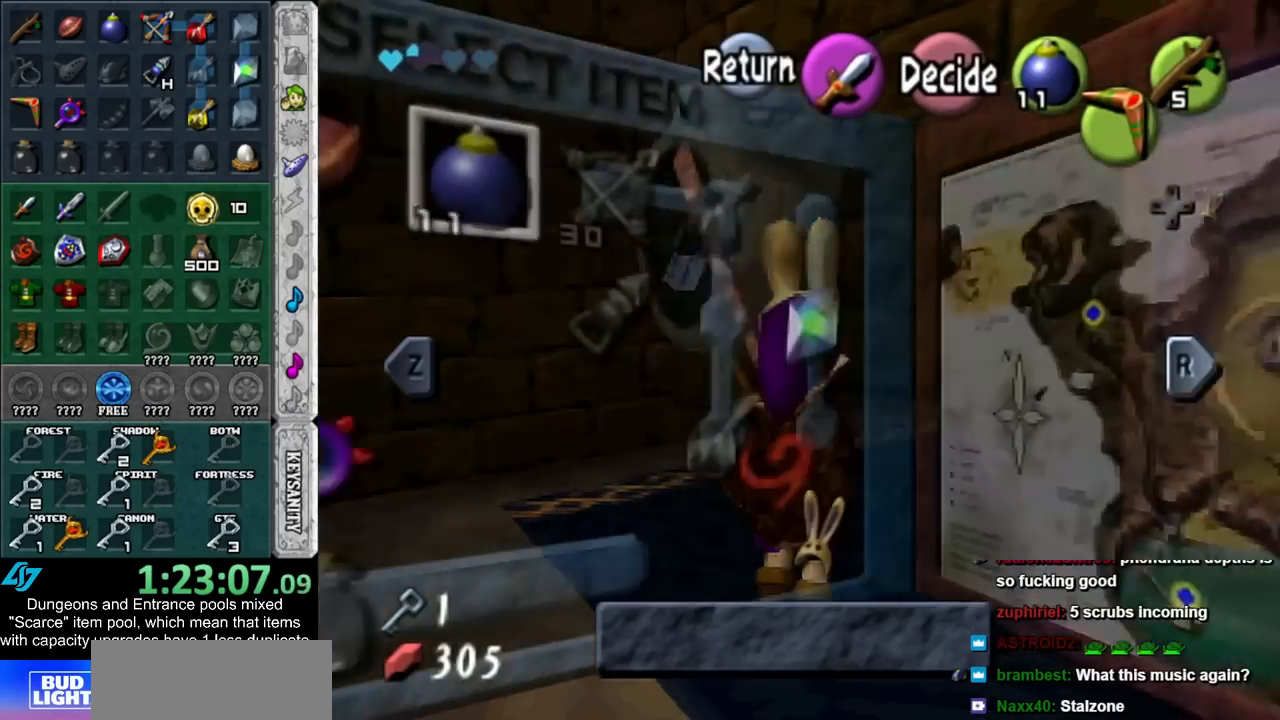
{"buttons": [], "left_stick": "center", "right_stick": "center", "events": []}
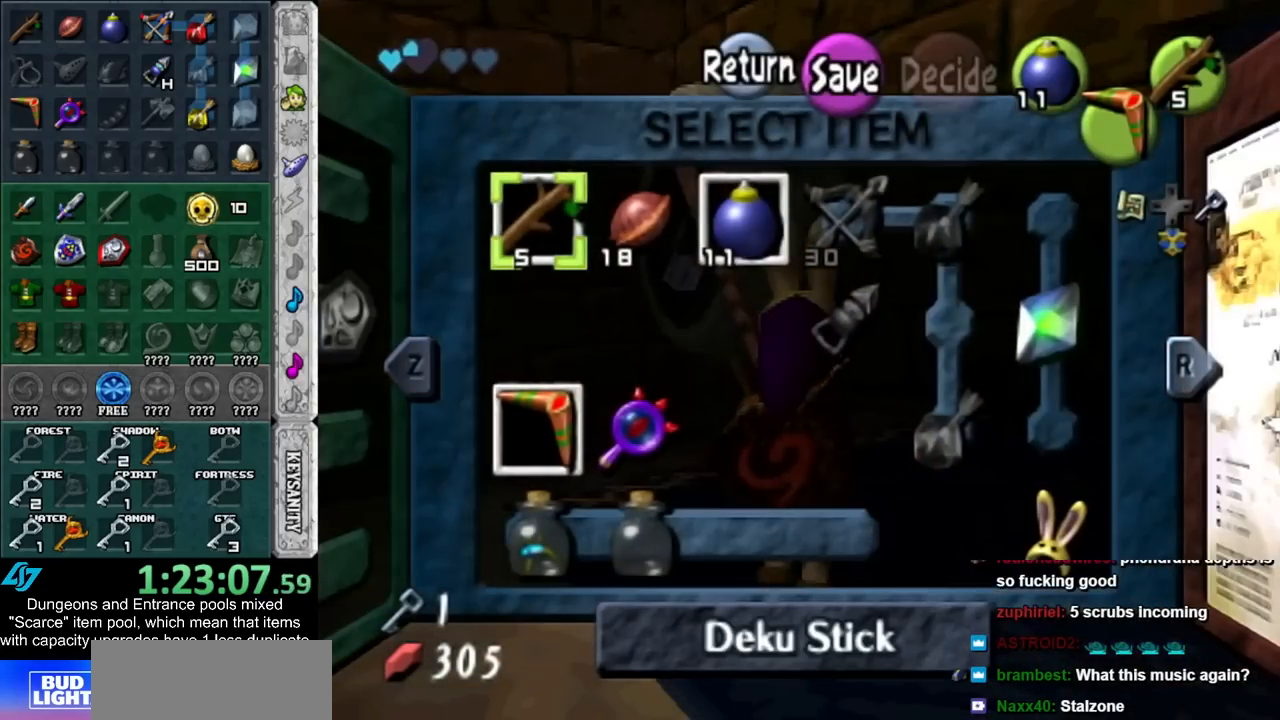
{"buttons": [], "left_stick": "center", "right_stick": "center", "events": []}
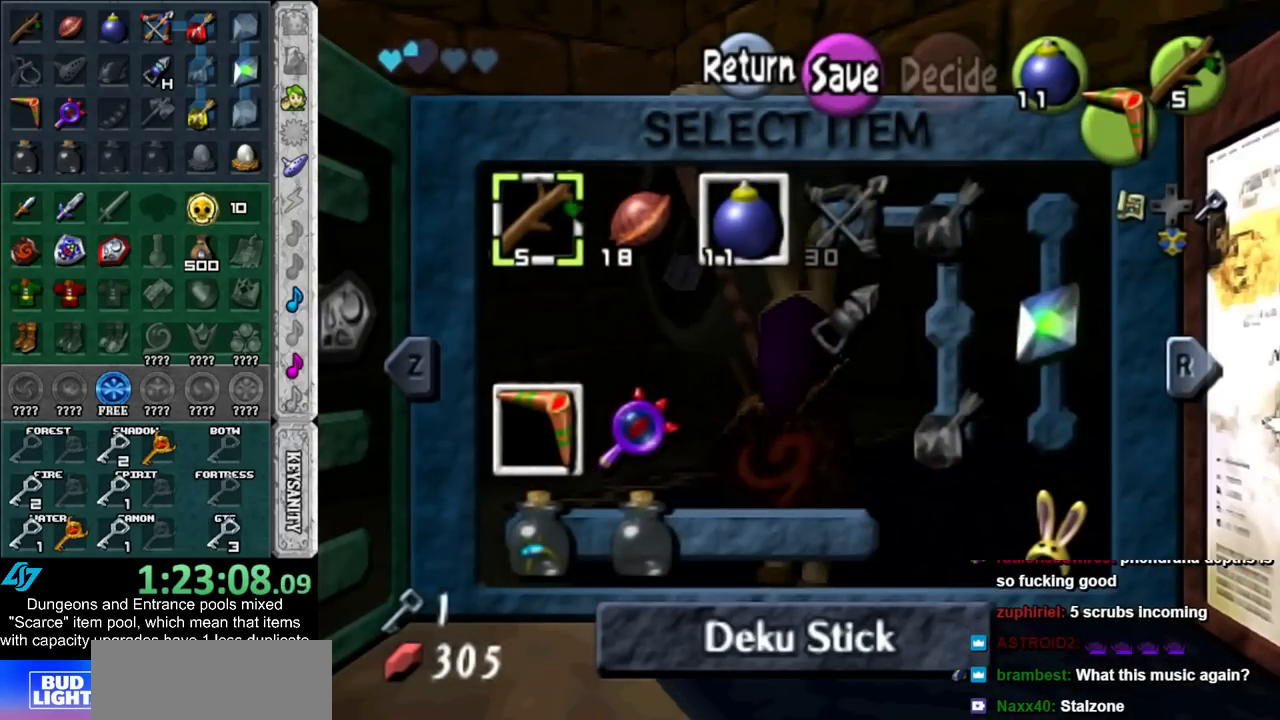
{"buttons": [], "left_stick": "center", "right_stick": "center", "events": []}
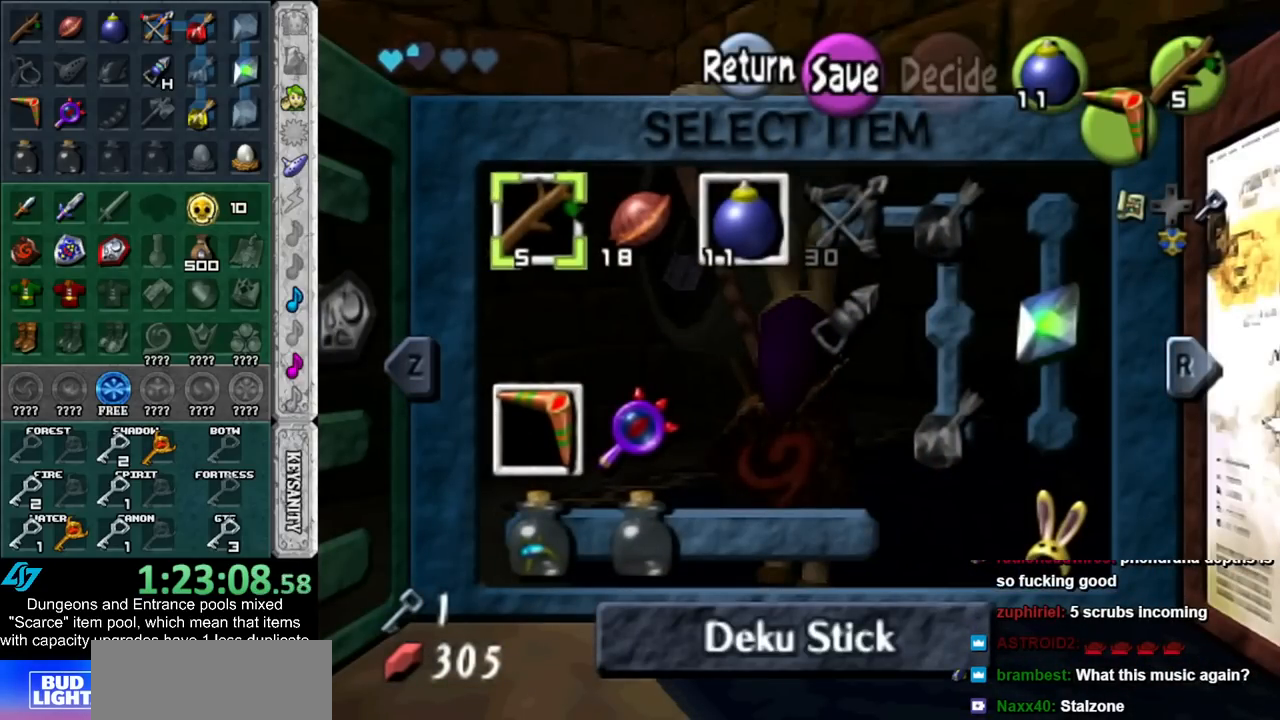
{"buttons": [], "left_stick": "center", "right_stick": "center", "events": [[317, "START", "down"], [483, "START", "up"]]}
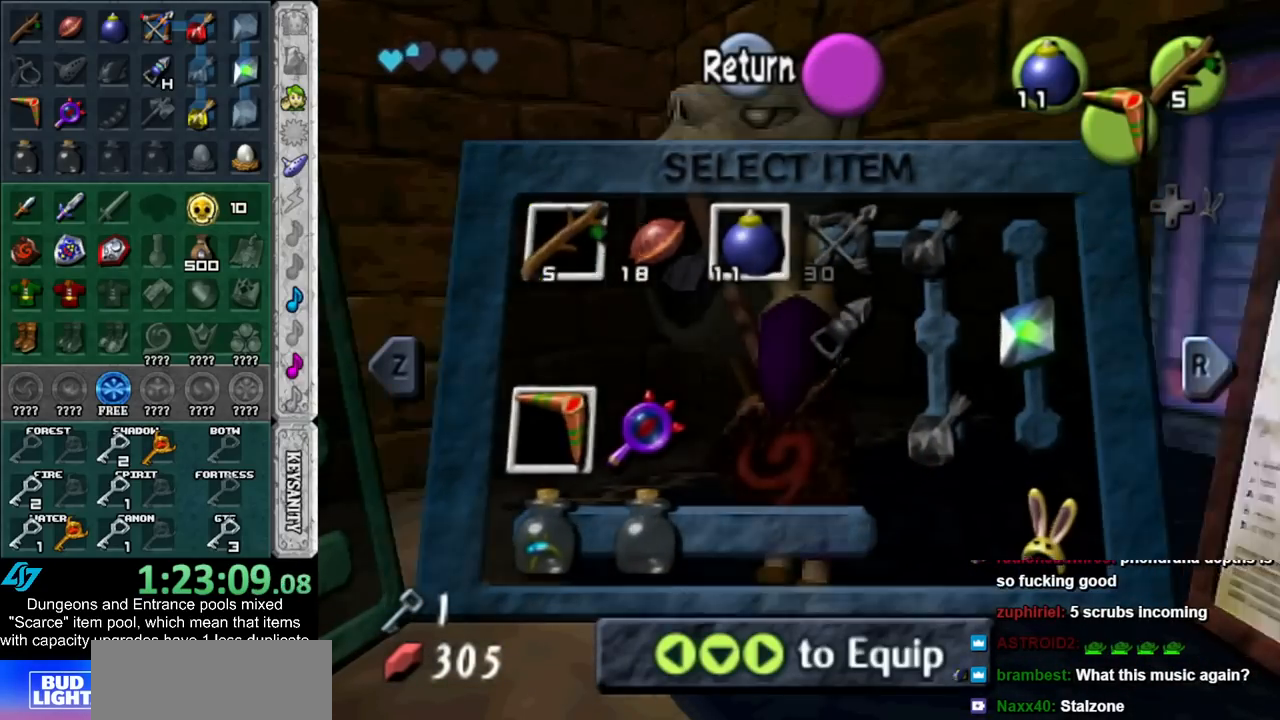
{"buttons": [], "left_stick": "up-right", "right_stick": "center", "events": [[50, "left_stick", "up"], [300, "left_stick", "up-right"]]}
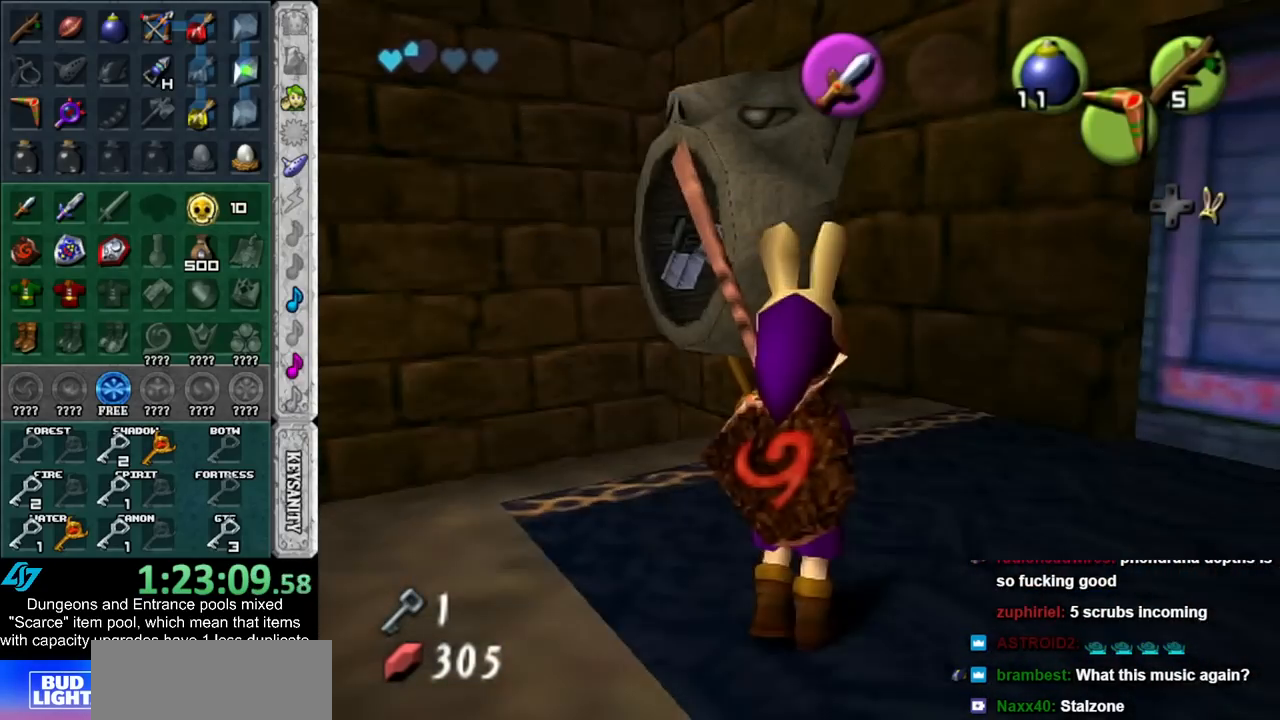
{"buttons": [], "left_stick": "up-left", "right_stick": "center", "events": [[350, "left_stick", "up"], [483, "left_stick", "up-left"]]}
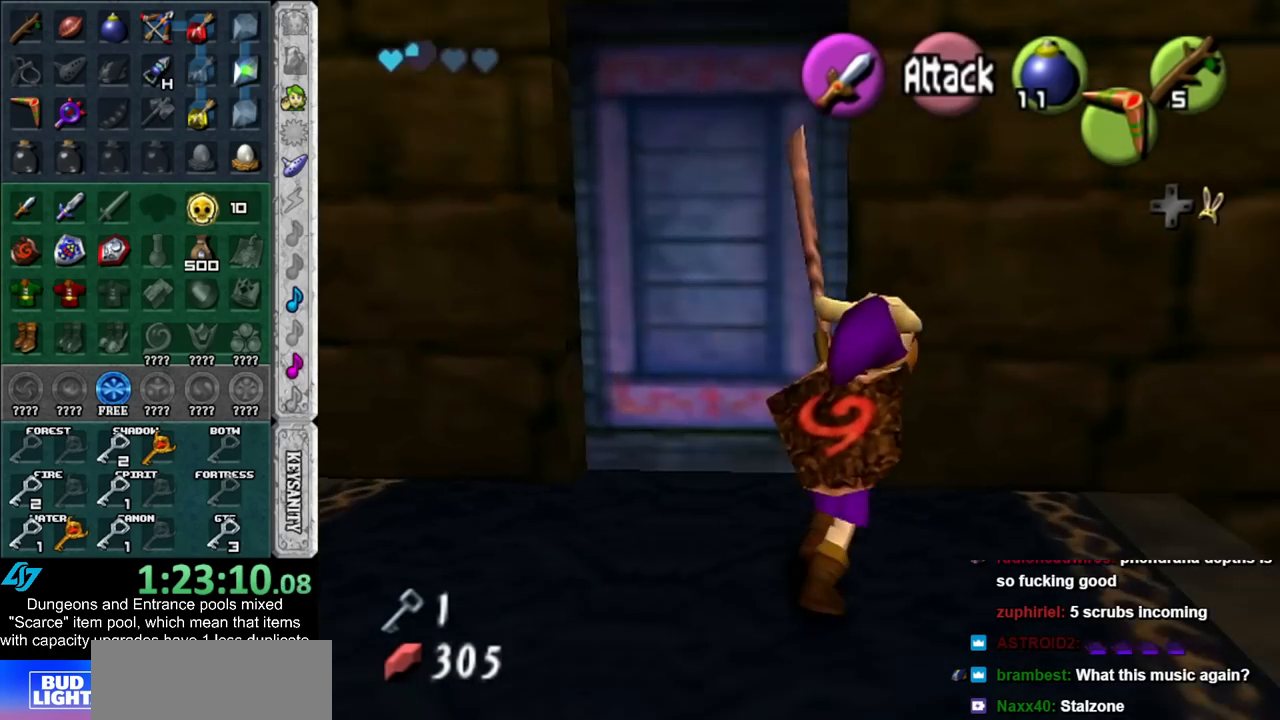
{"buttons": [], "left_stick": "center", "right_stick": "center", "events": [[233, "A", "down"], [233, "left_stick", "up"], [300, "A", "up"], [383, "A", "down"], [383, "left_stick", "center"], [450, "A", "up"]]}
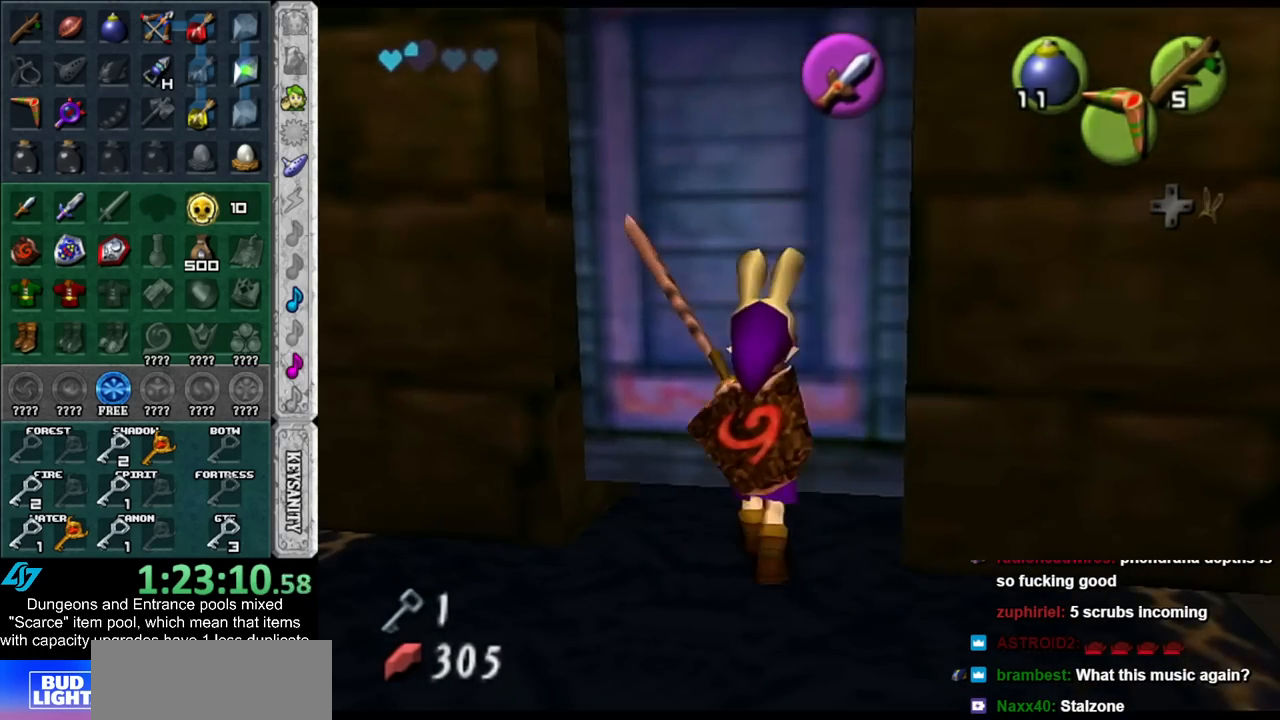
{"buttons": [], "left_stick": "up", "right_stick": "center", "events": [[50, "A", "down"], [133, "A", "up"], [167, "A", "down"], [300, "A", "up"], [300, "left_stick", "up"]]}
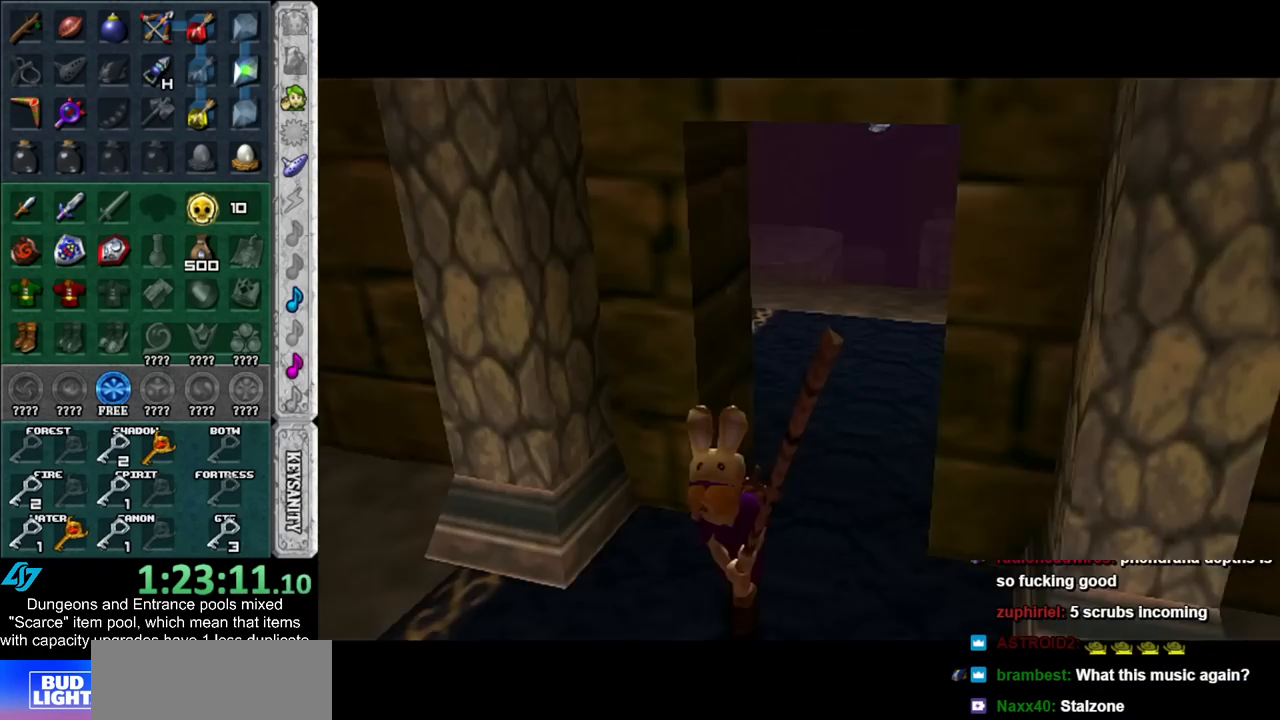
{"buttons": [], "left_stick": "up", "right_stick": "center", "events": []}
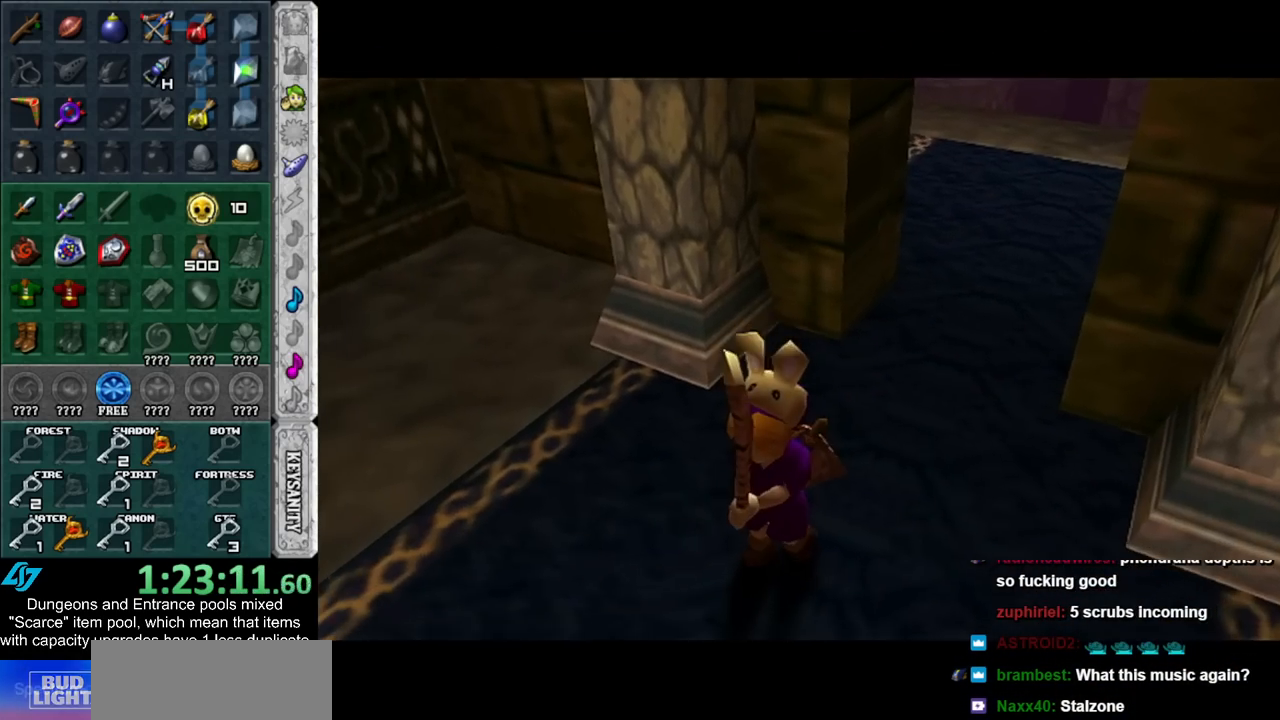
{"buttons": [], "left_stick": "up", "right_stick": "center", "events": []}
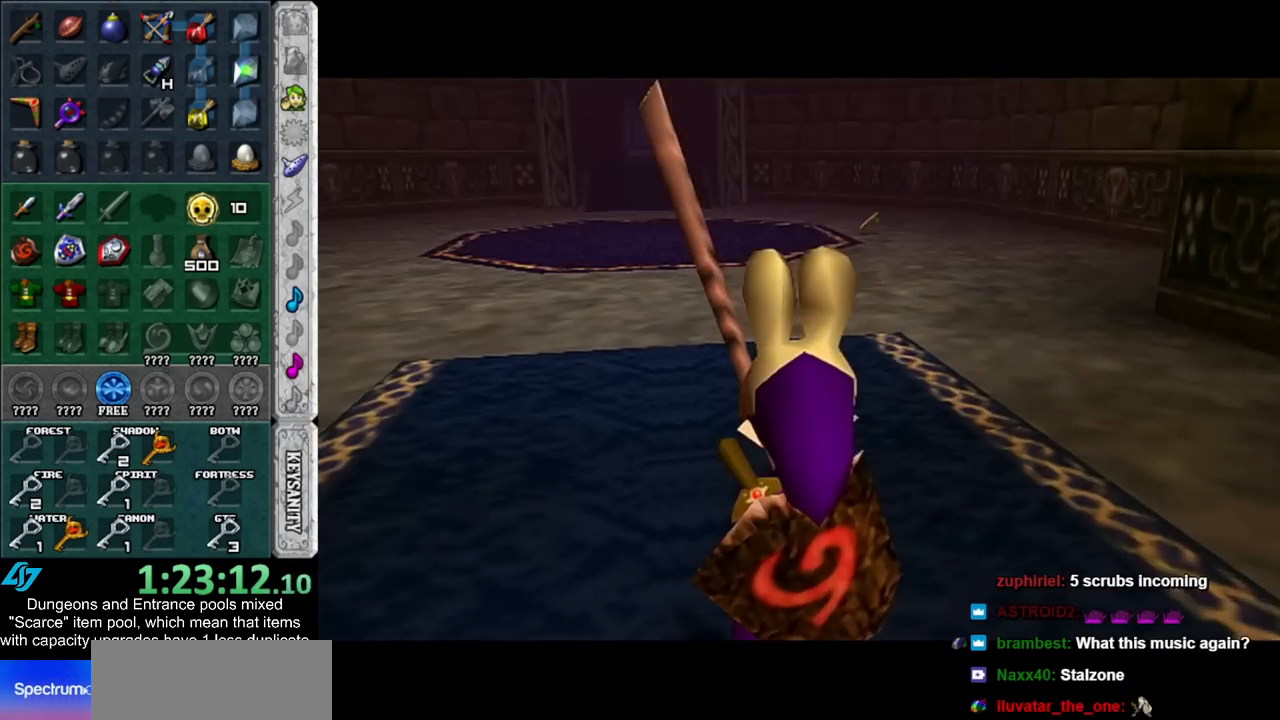
{"buttons": [], "left_stick": "up", "right_stick": "center", "events": []}
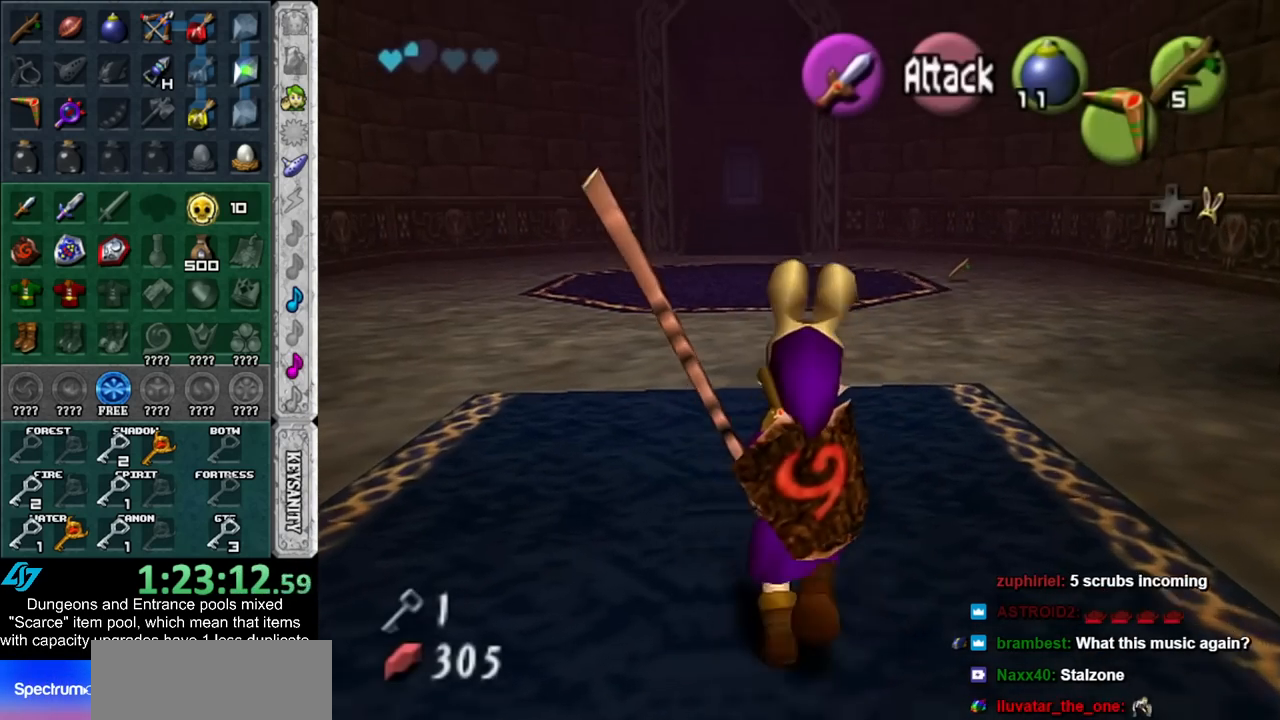
{"buttons": [], "left_stick": "up", "right_stick": "center", "events": []}
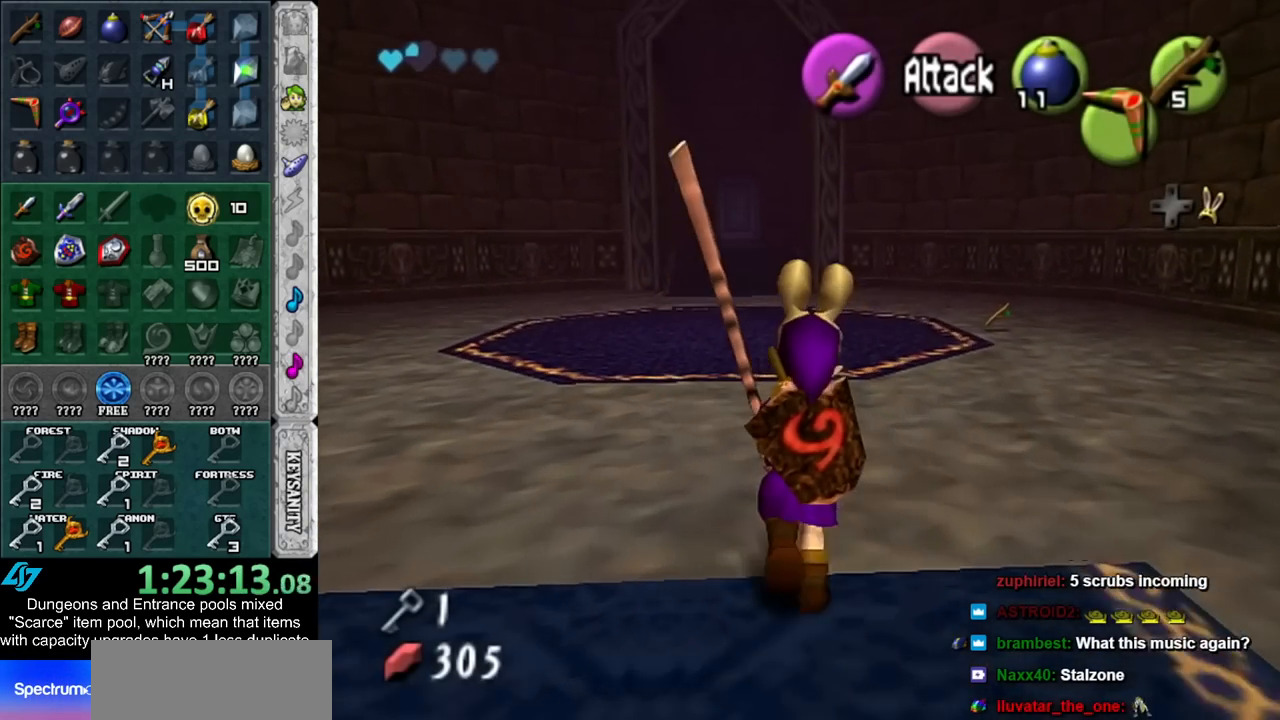
{"buttons": [], "left_stick": "up-right", "right_stick": "center", "events": [[267, "left_stick", "up-right"]]}